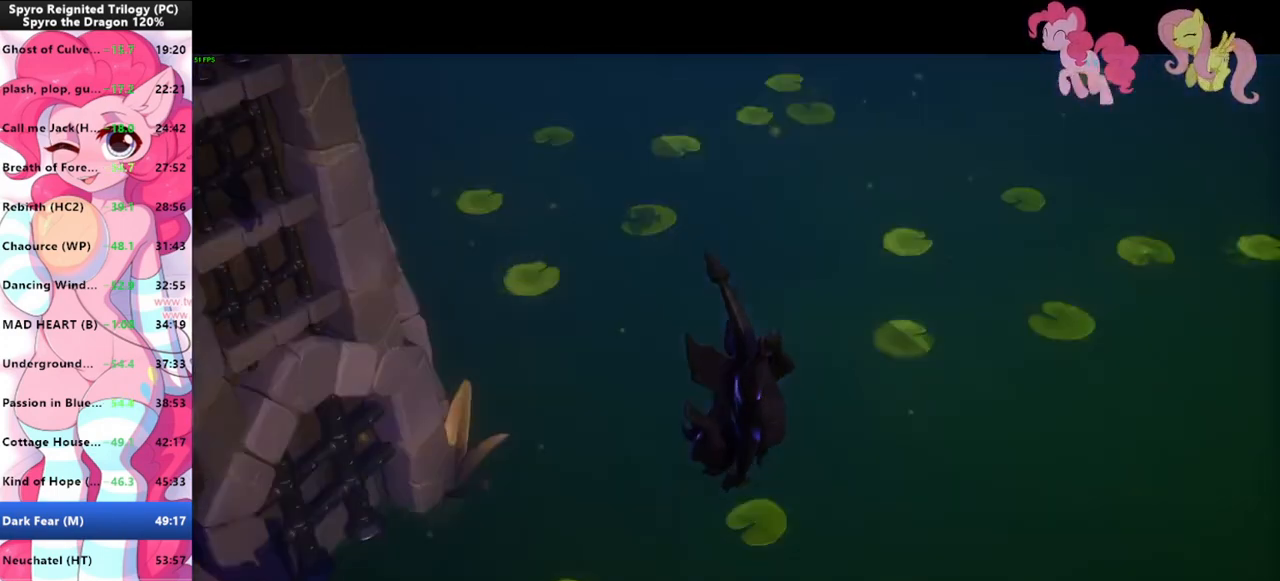
Gameplay with keyboard and mouse; each line is a JSON object with the keys and mouse buttons held at the frame after it. "events" lists presses ("down") and releases ("up") of "1", "3", "a", "d", "e", "f", "g", "q", "s", "shift", "space", "tab", "w", "mouse_left", "mouse_wheel" and "mouse_right" between this image and that frame as [ms after this image, input, new state], when the widget could be followed in between. "mouse_left", "mouse_wheel", "mouse_right" = the "left", "wheel", "right" buttons of the "mouse" list. No other keys are recorded. "wheel" means that the mouse wheel is clicked or scrolled. Mouse movement is not recorded.
{"keys": ["shift"], "mouse": ["left"], "events": [[333, "shift", "down"], [466, "mouse_left", "down"]]}
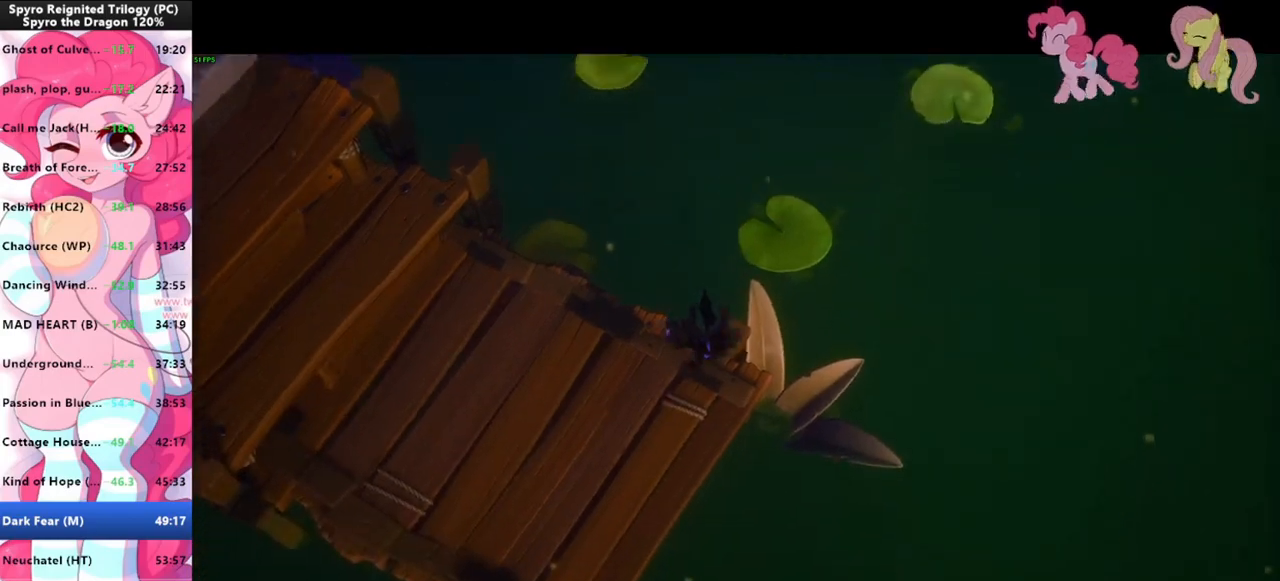
{"keys": ["shift"], "mouse": [], "events": [[66, "mouse_left", "up"], [133, "mouse_left", "down"], [200, "mouse_left", "up"], [300, "mouse_left", "down"], [333, "mouse_left", "up"]]}
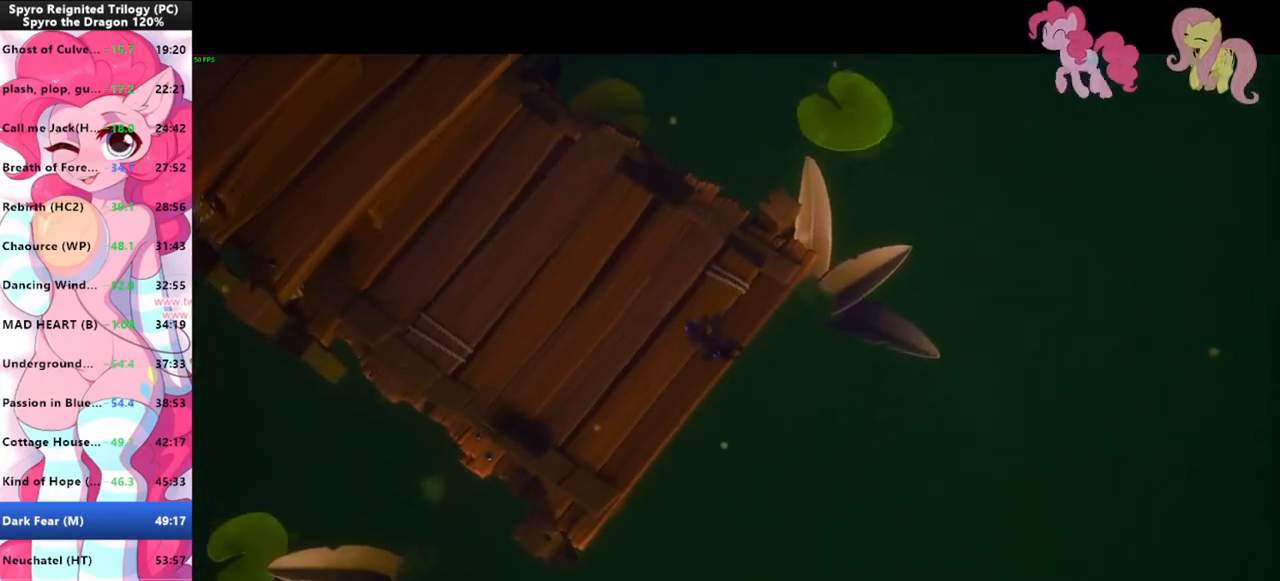
{"keys": ["shift"], "mouse": [], "events": [[266, "d", "down"], [500, "d", "up"]]}
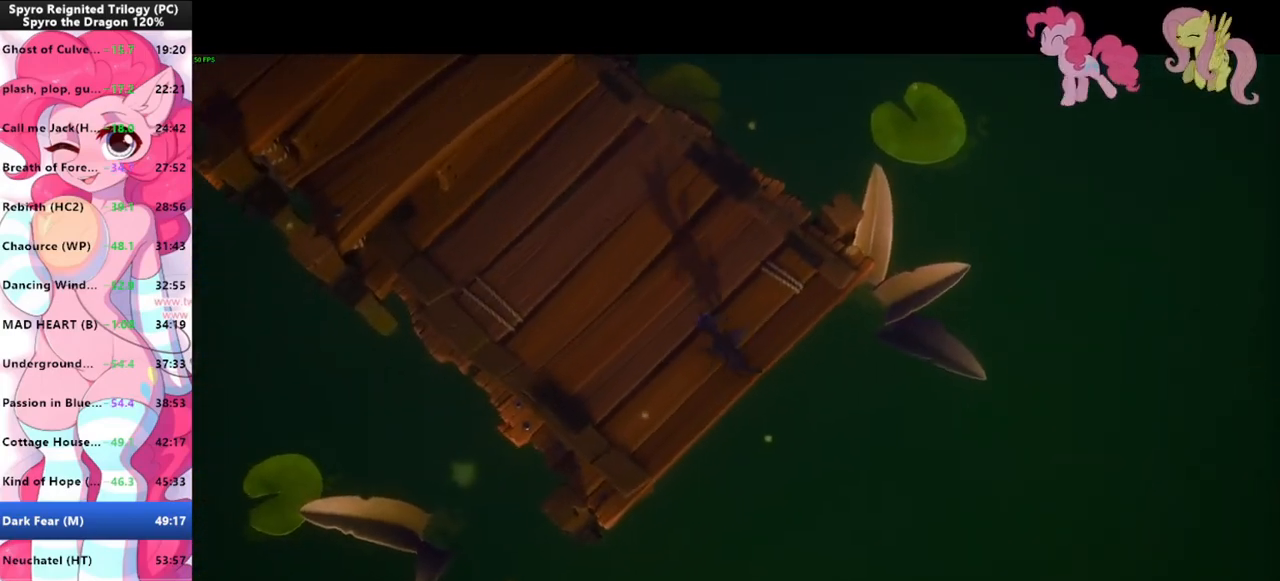
{"keys": ["shift"], "mouse": [], "events": []}
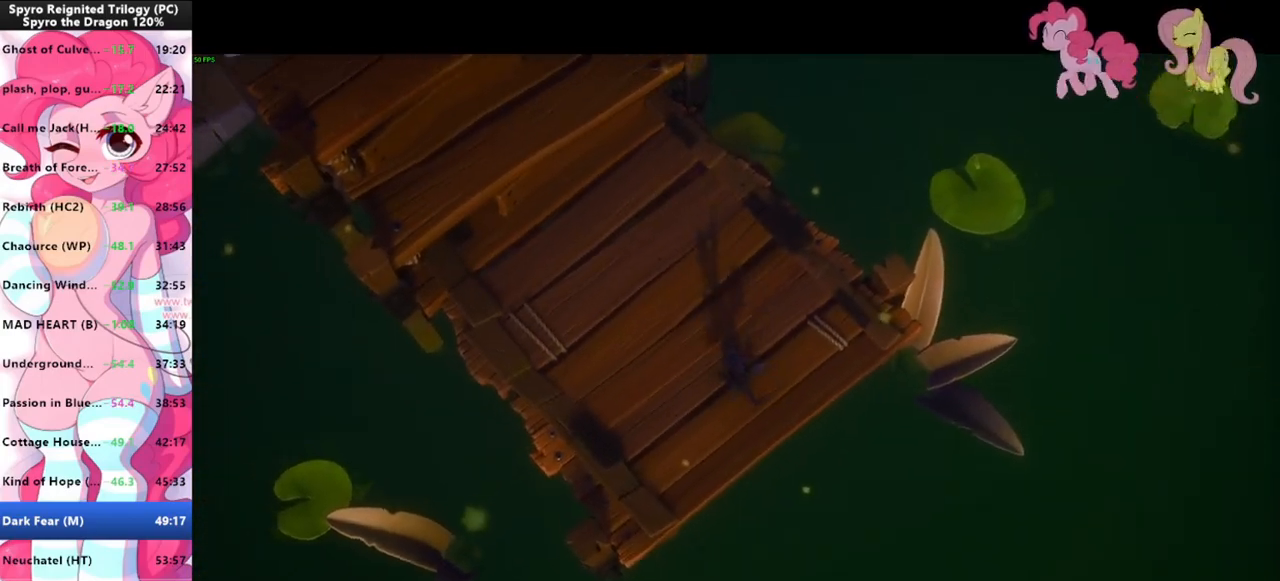
{"keys": ["shift"], "mouse": [], "events": []}
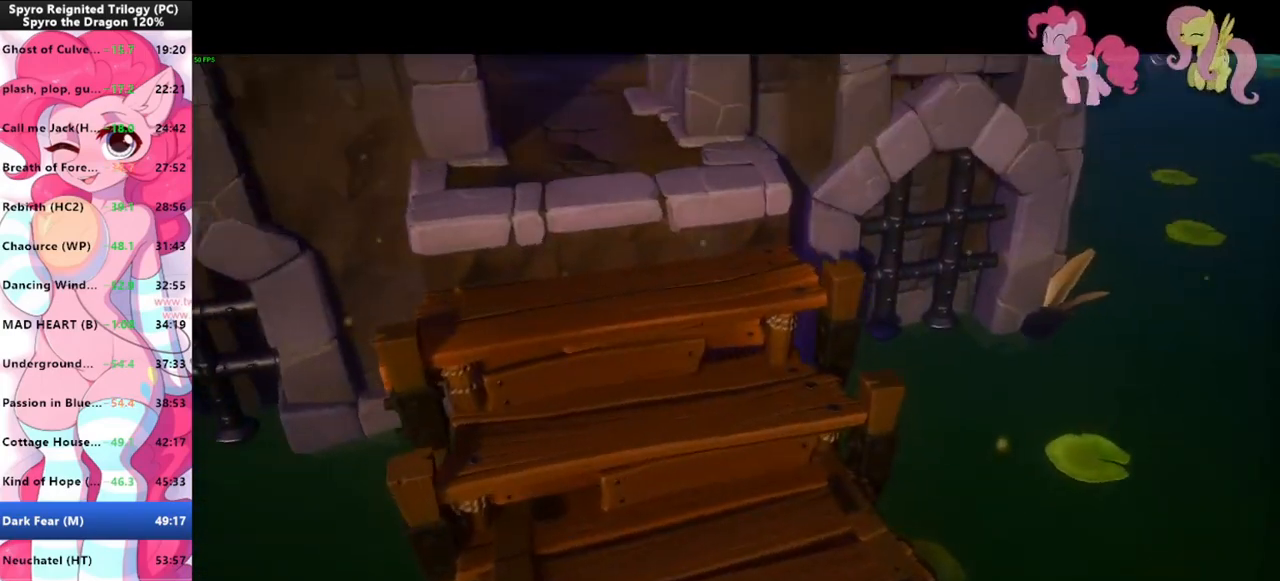
{"keys": ["shift", "space"], "mouse": [], "events": [[500, "space", "down"]]}
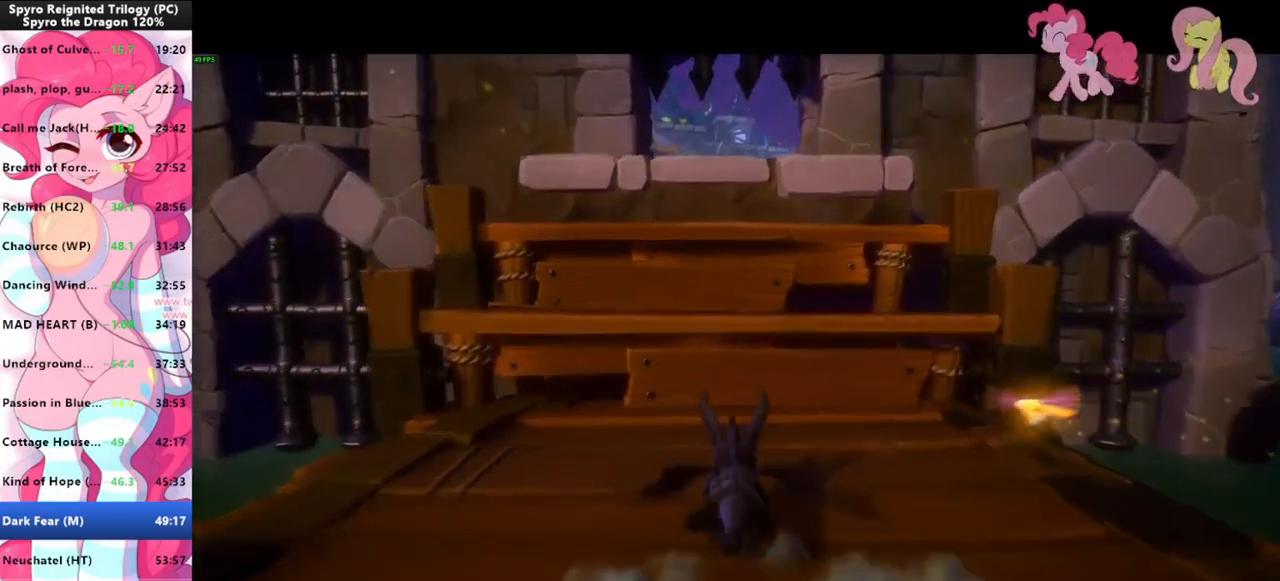
{"keys": ["w"], "mouse": [], "events": [[200, "w", "down"], [233, "shift", "up"], [300, "space", "up"], [366, "space", "down"], [466, "space", "up"]]}
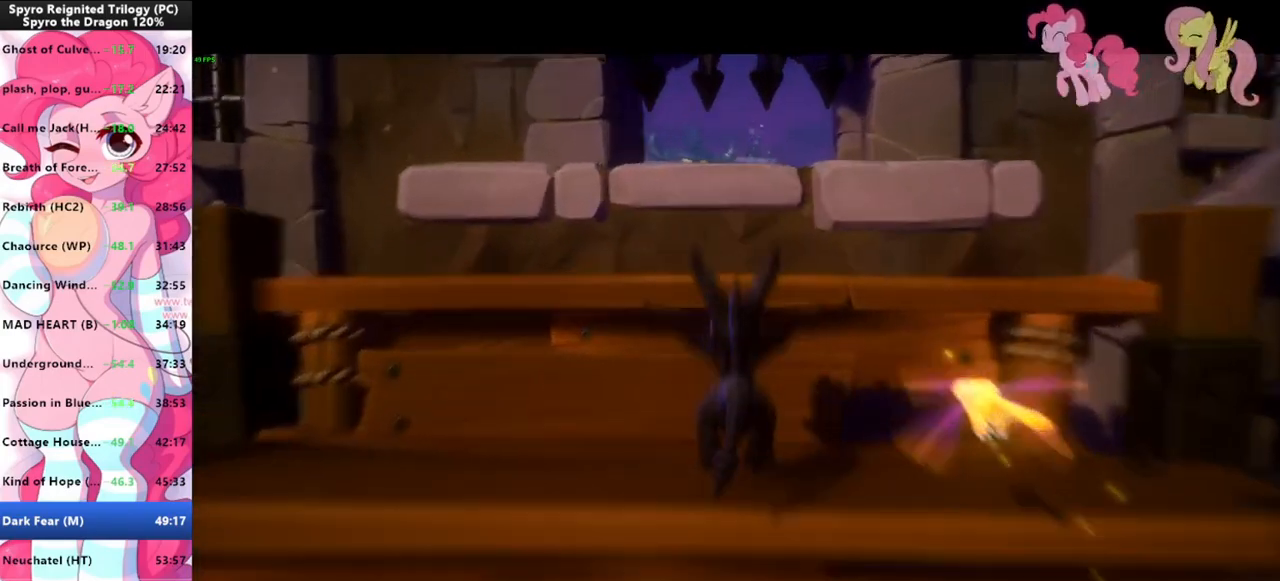
{"keys": ["w"], "mouse": [], "events": [[66, "space", "down"], [200, "space", "up"], [300, "space", "down"], [500, "space", "up"]]}
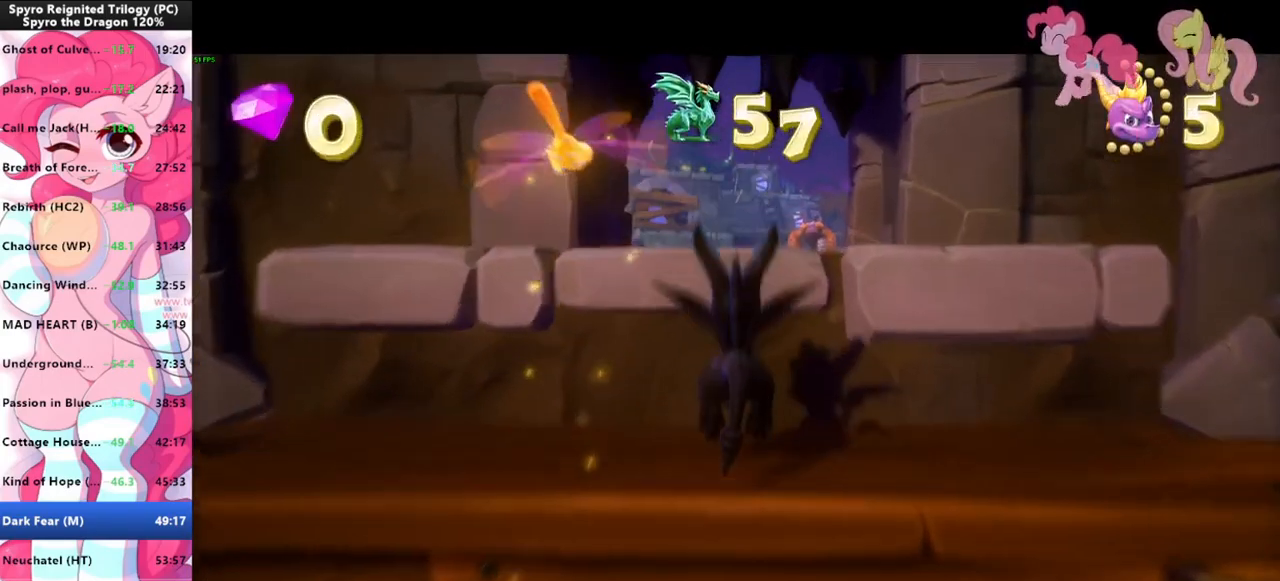
{"keys": ["shift"], "mouse": [], "events": [[66, "space", "down"], [366, "shift", "down"], [366, "space", "up"], [500, "w", "up"]]}
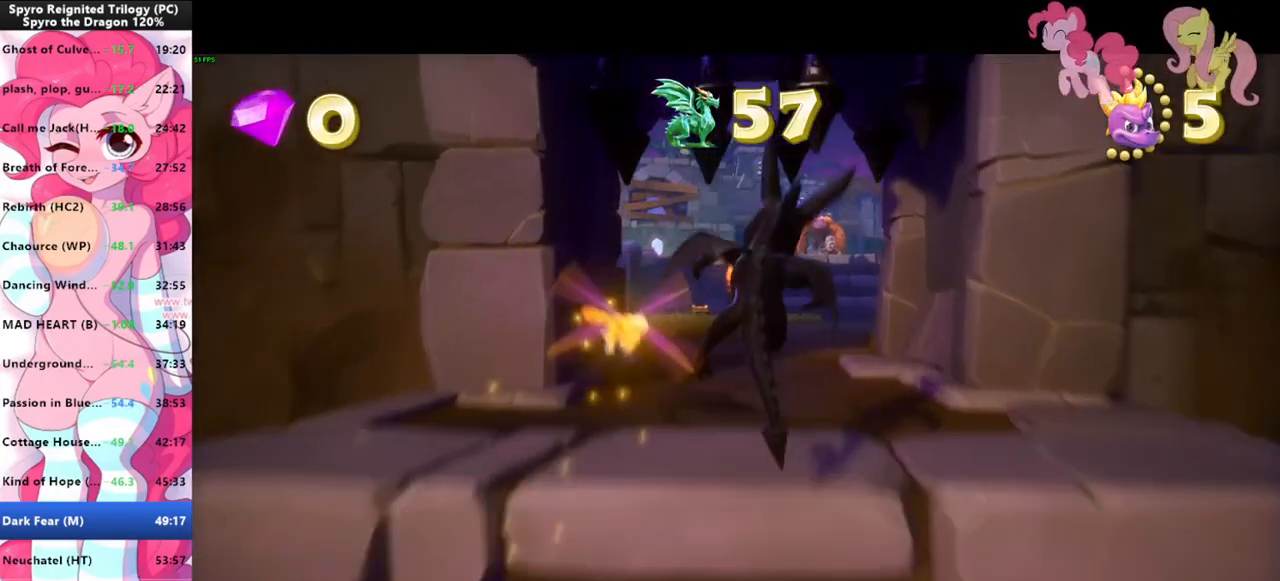
{"keys": ["shift"], "mouse": [], "events": [[100, "mouse_left", "down"], [200, "mouse_left", "up"]]}
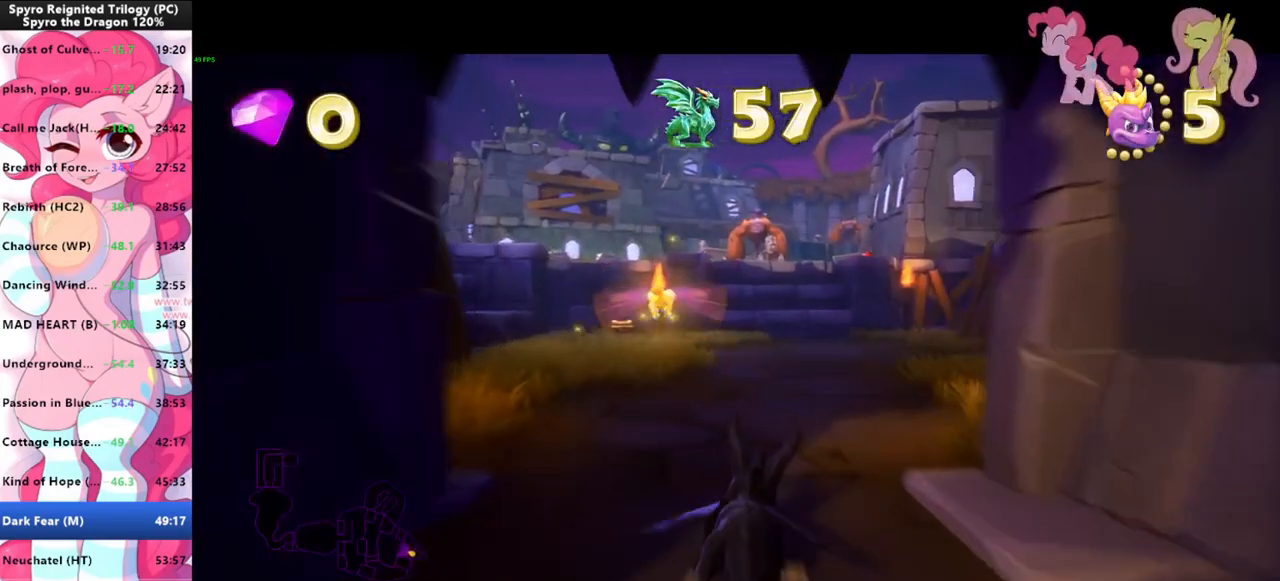
{"keys": ["shift"], "mouse": [], "events": []}
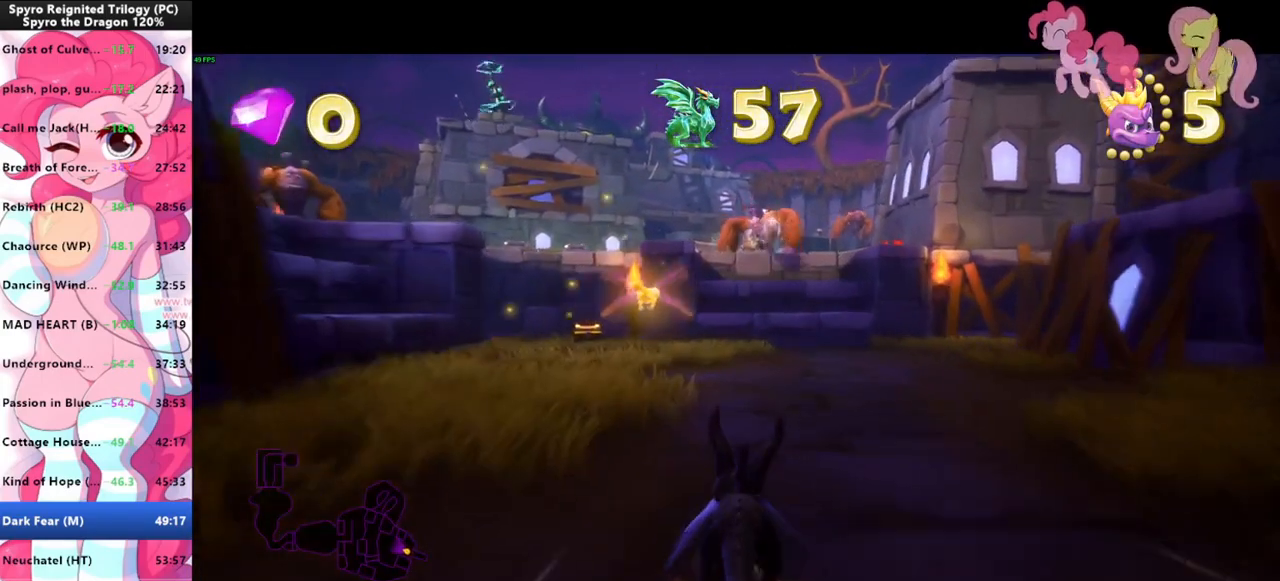
{"keys": ["shift"], "mouse": [], "events": []}
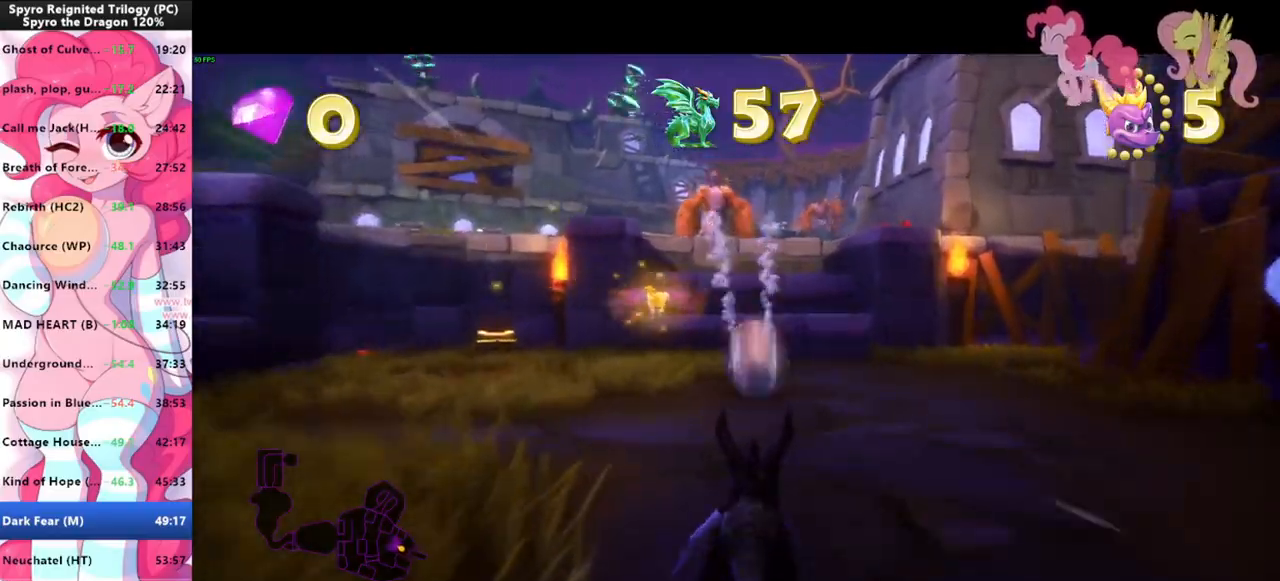
{"keys": ["shift"], "mouse": [], "events": []}
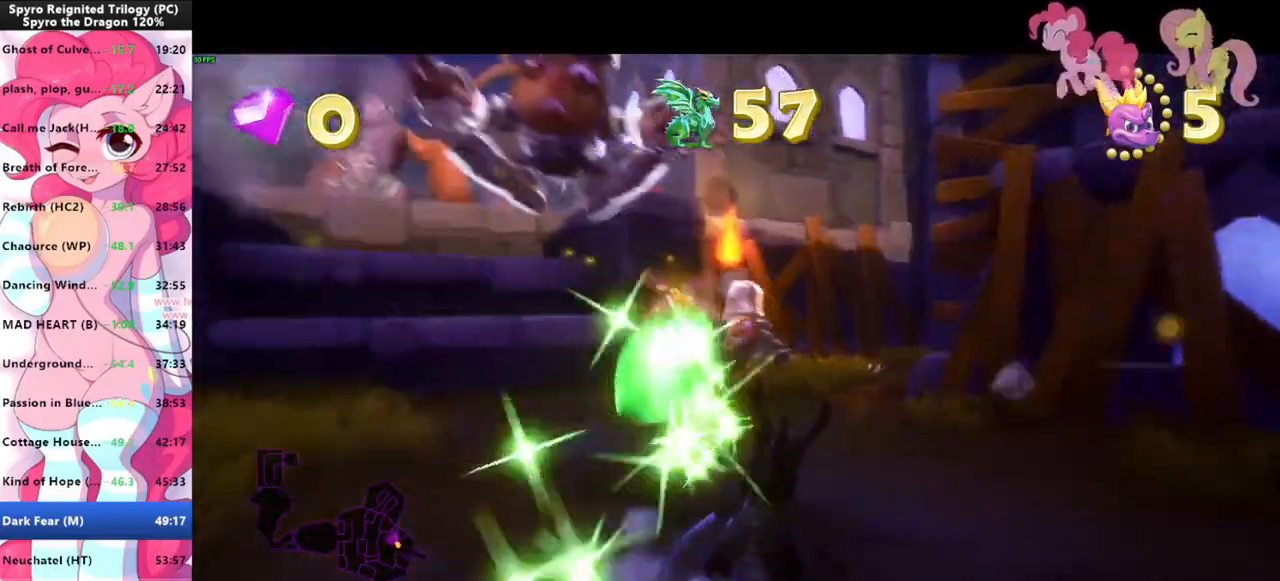
{"keys": ["a"], "mouse": [], "events": [[366, "a", "down"], [400, "shift", "up"]]}
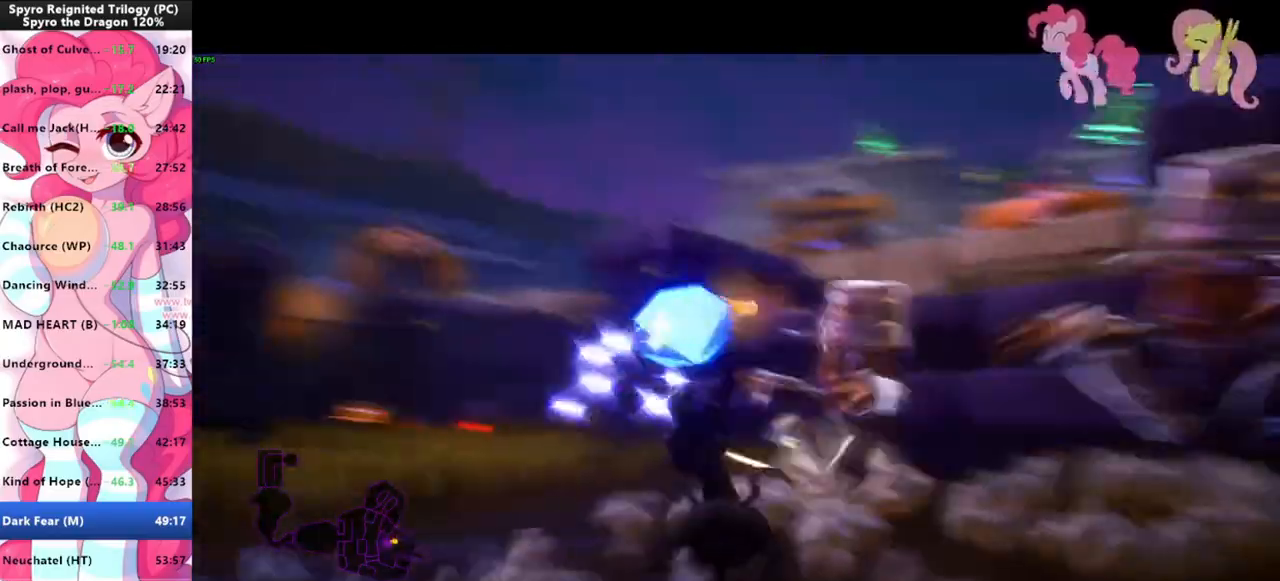
{"keys": ["shift"], "mouse": [], "events": [[100, "shift", "down"], [266, "a", "up"]]}
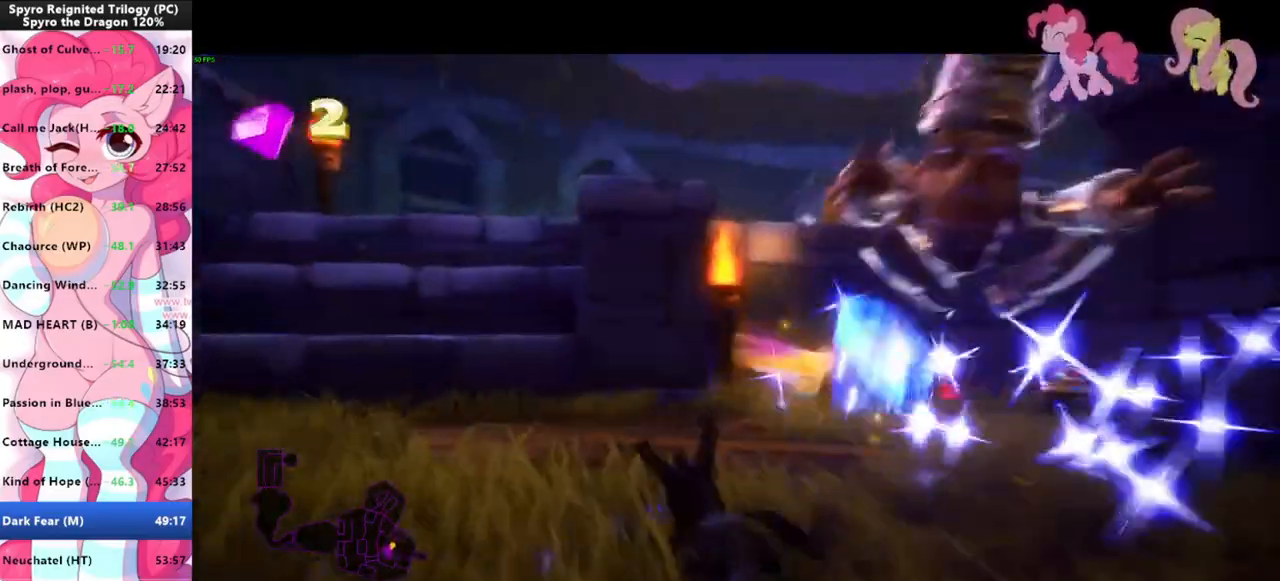
{"keys": ["shift"], "mouse": [], "events": []}
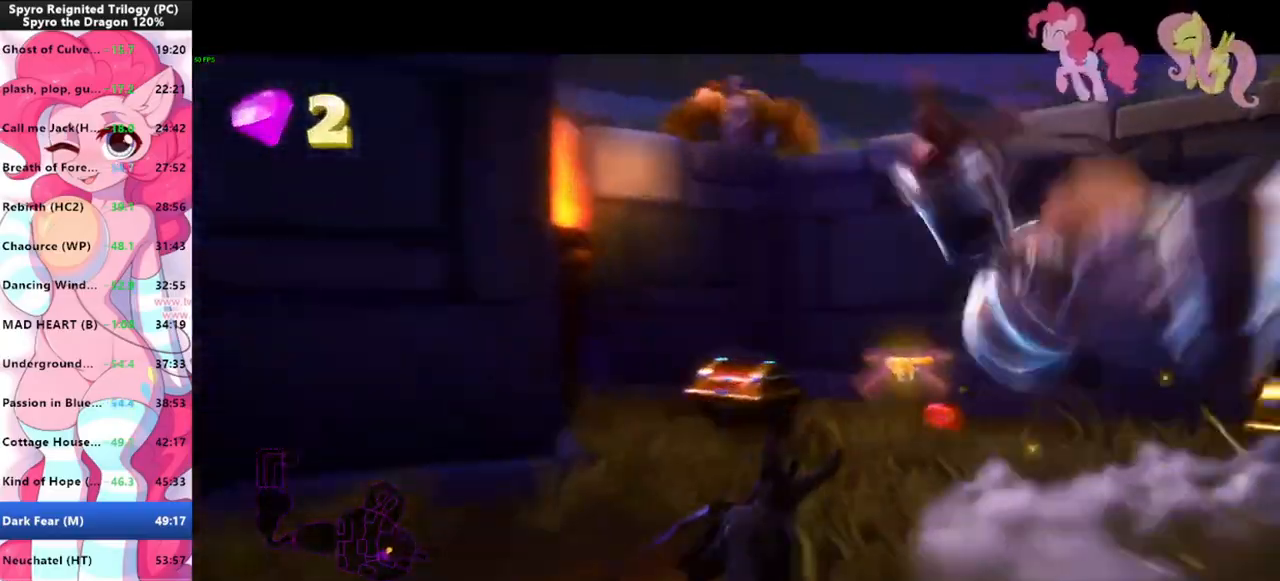
{"keys": ["d"], "mouse": [], "events": [[400, "d", "down"], [400, "shift", "up"]]}
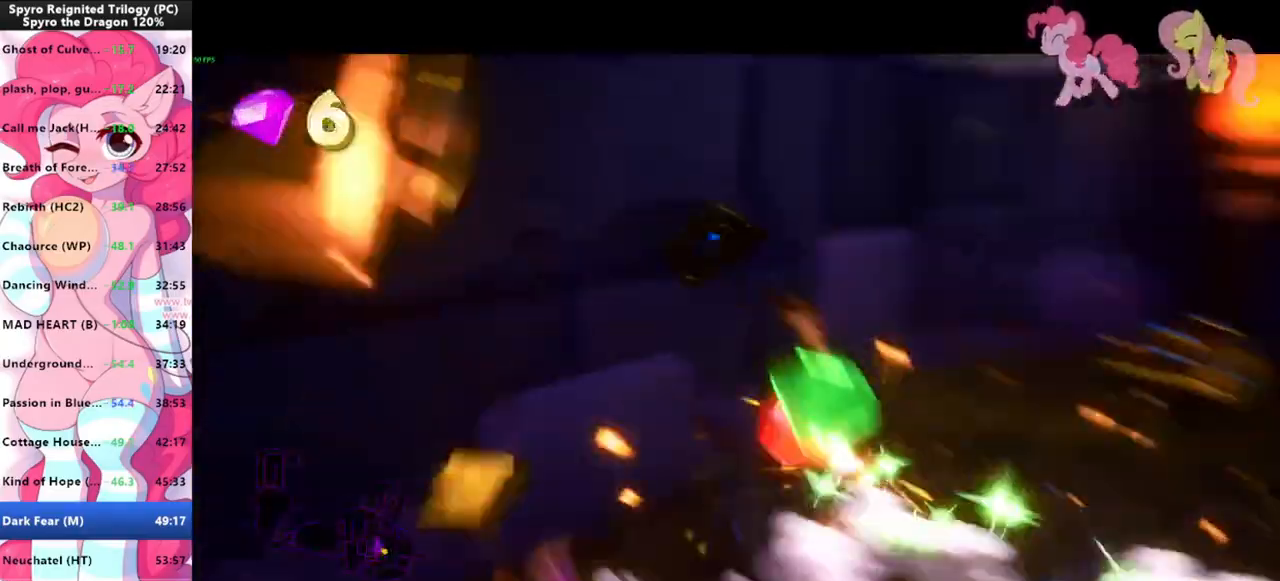
{"keys": ["d"], "mouse": [], "events": [[133, "shift", "down"], [166, "d", "up"], [466, "d", "down"], [466, "shift", "up"]]}
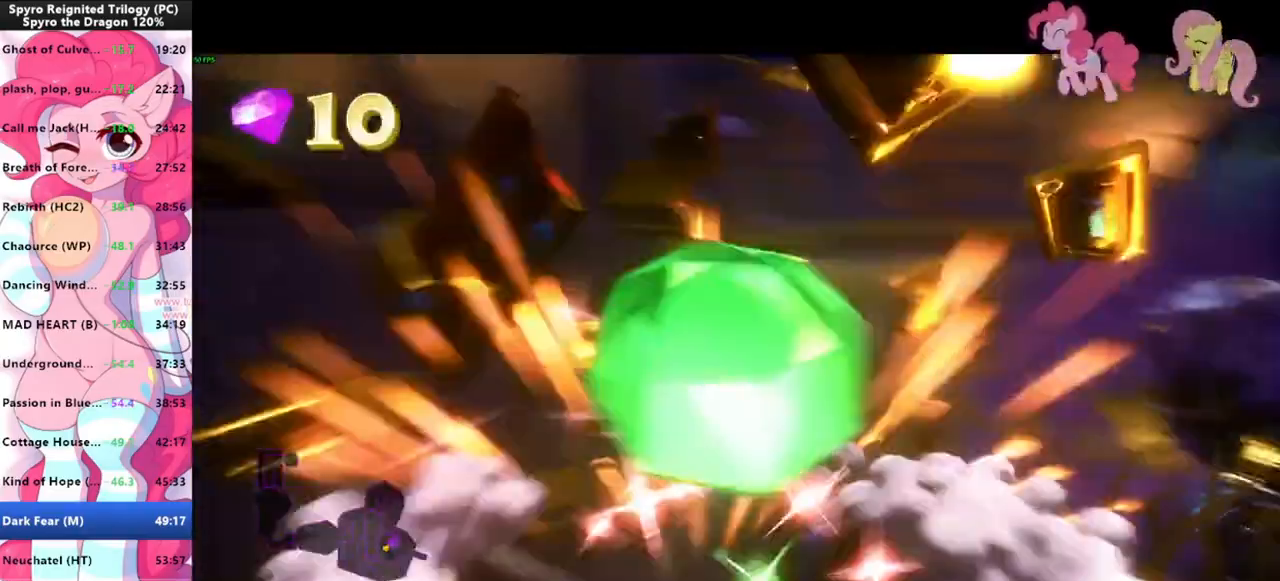
{"keys": ["shift"], "mouse": [], "events": [[100, "shift", "down"], [133, "d", "up"]]}
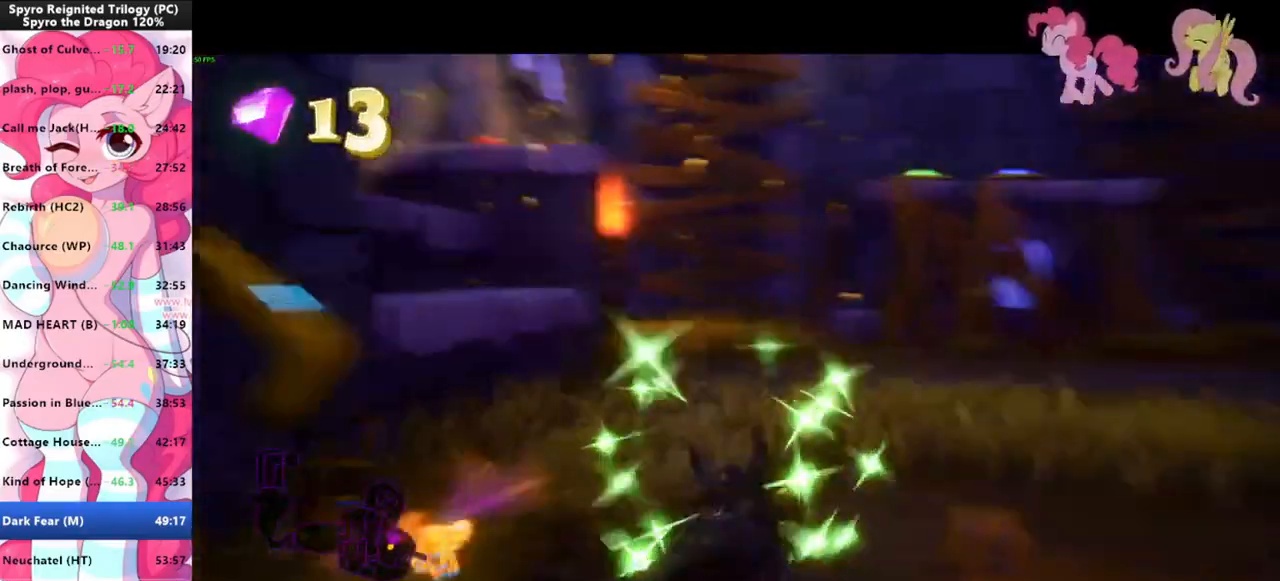
{"keys": ["space", "w"], "mouse": [], "events": [[333, "w", "down"], [400, "shift", "up"], [400, "space", "down"]]}
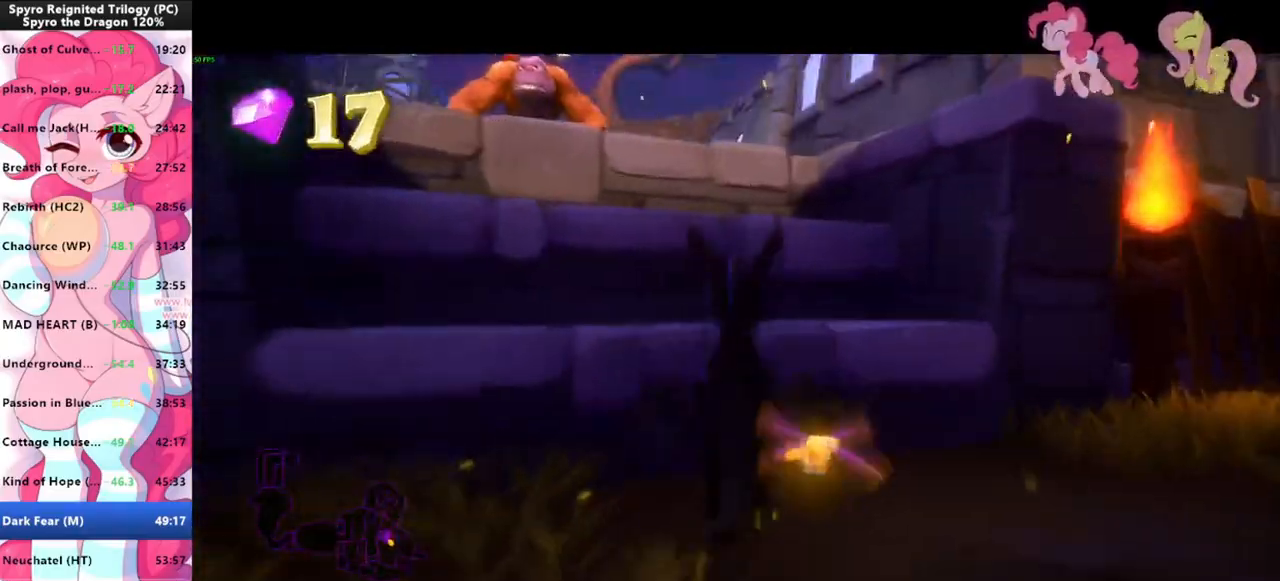
{"keys": ["space", "w"], "mouse": [], "events": [[100, "space", "up"], [166, "space", "down"], [266, "space", "up"], [500, "space", "down"]]}
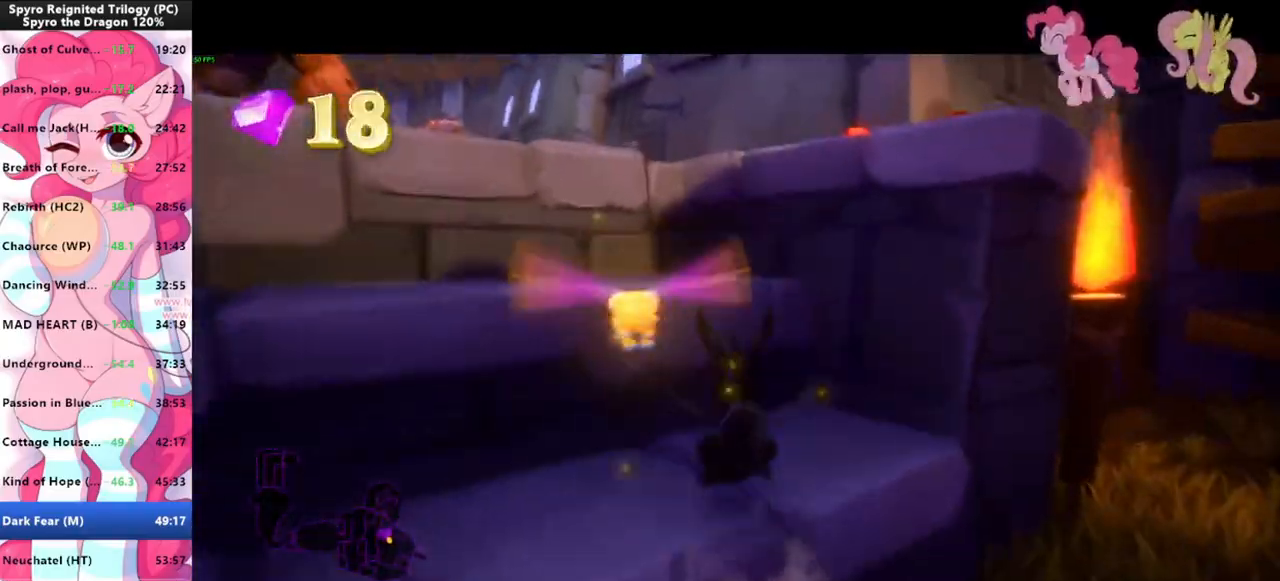
{"keys": ["w"], "mouse": [], "events": [[133, "space", "up"], [233, "space", "down"], [366, "a", "down"], [366, "space", "up"], [466, "a", "up"]]}
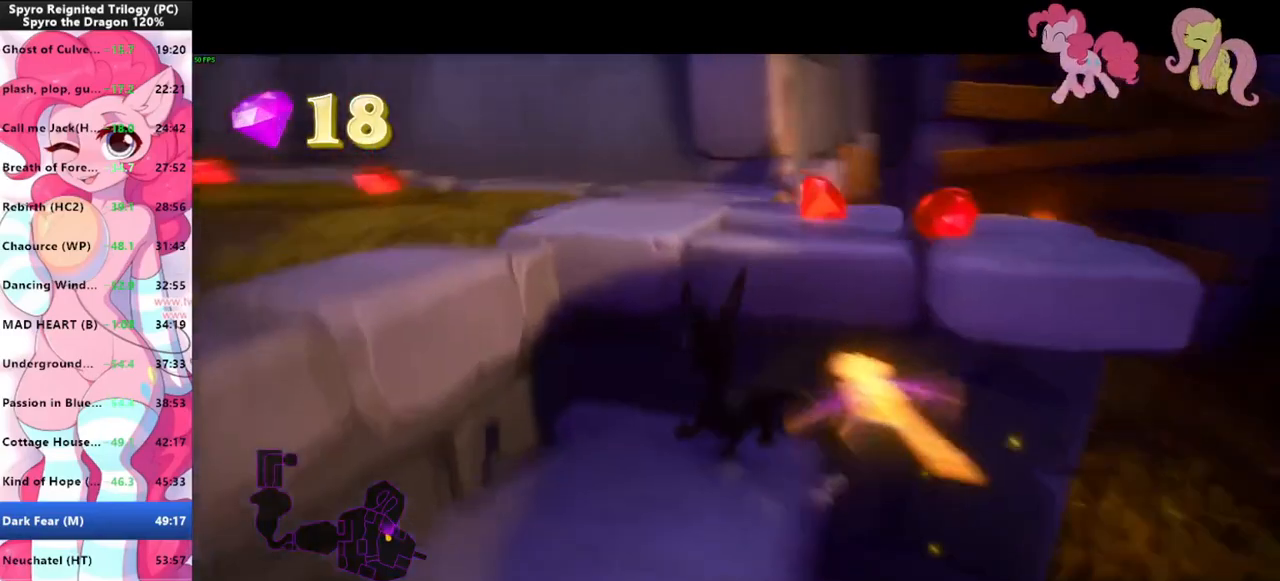
{"keys": ["d", "w"], "mouse": [], "events": [[33, "d", "down"], [66, "space", "down"], [200, "space", "up"], [266, "d", "up"], [433, "d", "down"]]}
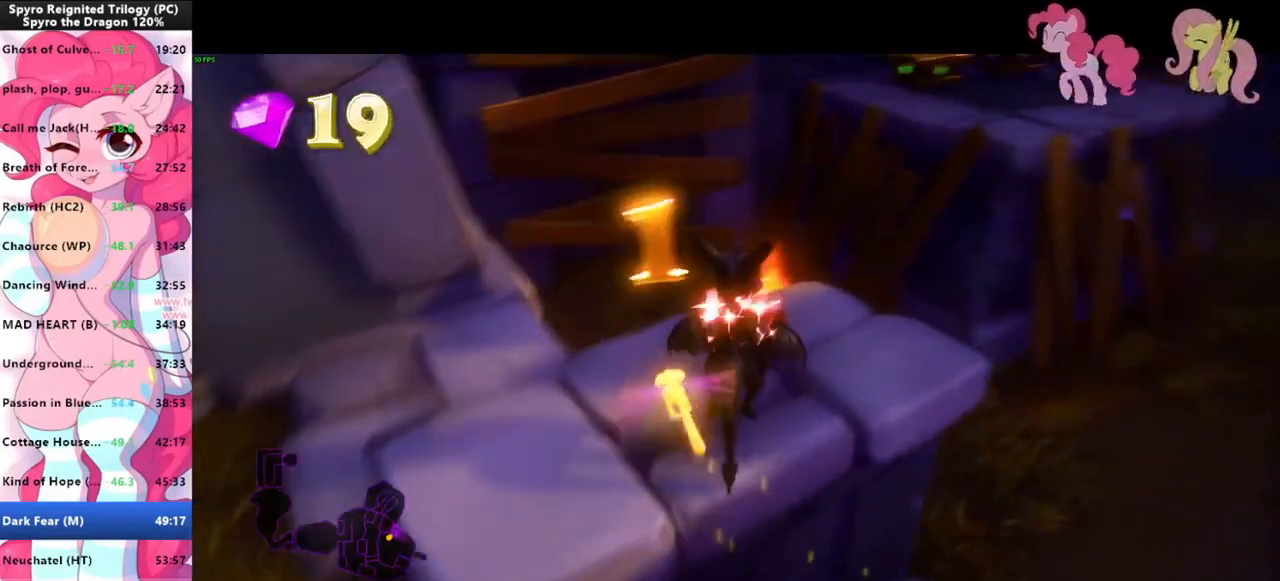
{"keys": ["shift", "space"], "mouse": [], "events": [[33, "d", "up"], [33, "shift", "down"], [100, "w", "up"], [366, "space", "down"]]}
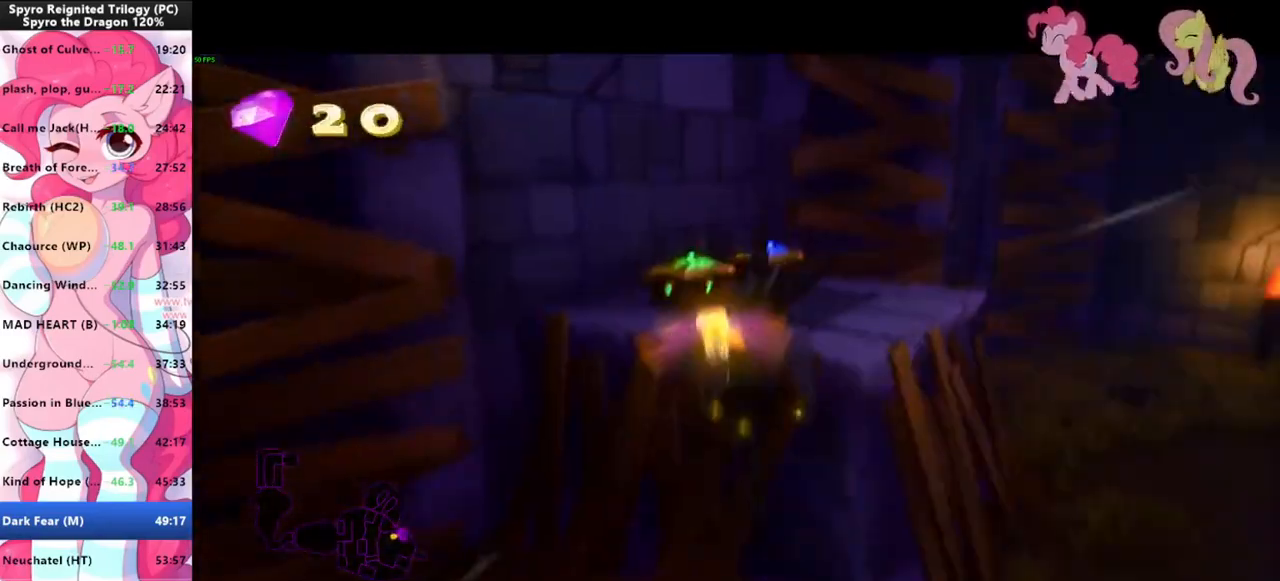
{"keys": ["w"], "mouse": [], "events": [[66, "w", "down"], [100, "space", "up"], [133, "shift", "up"], [200, "space", "down"], [366, "mouse_left", "down"], [366, "space", "up"], [466, "mouse_left", "up"]]}
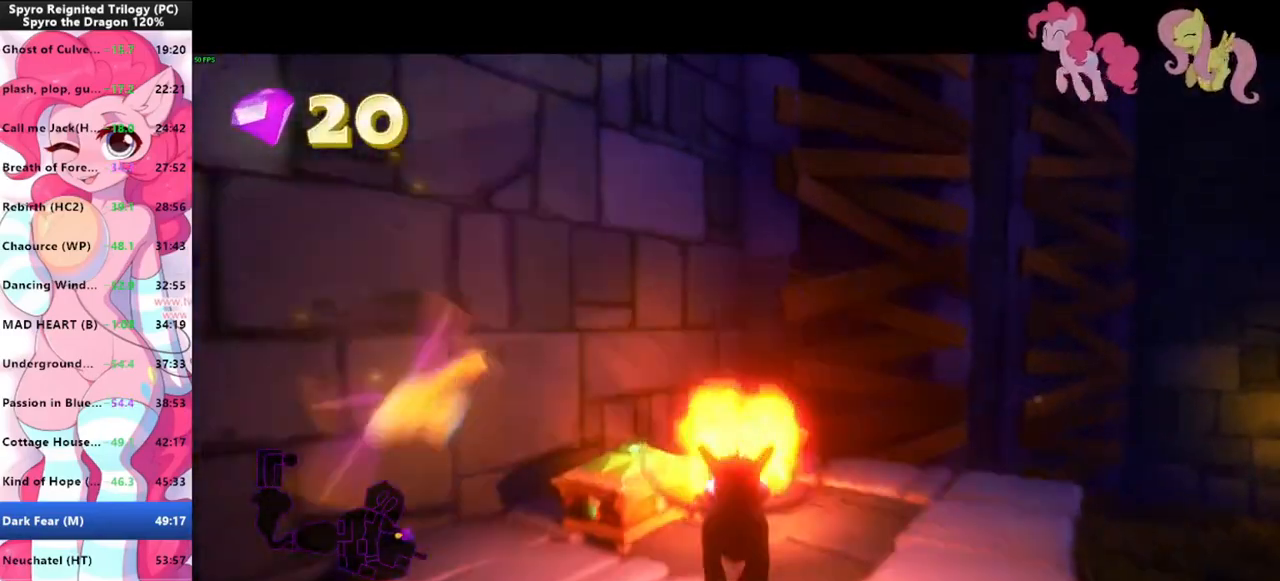
{"keys": ["space", "w"], "mouse": [], "events": [[166, "a", "down"], [200, "w", "up"], [266, "space", "down"], [433, "w", "down"], [500, "a", "up"]]}
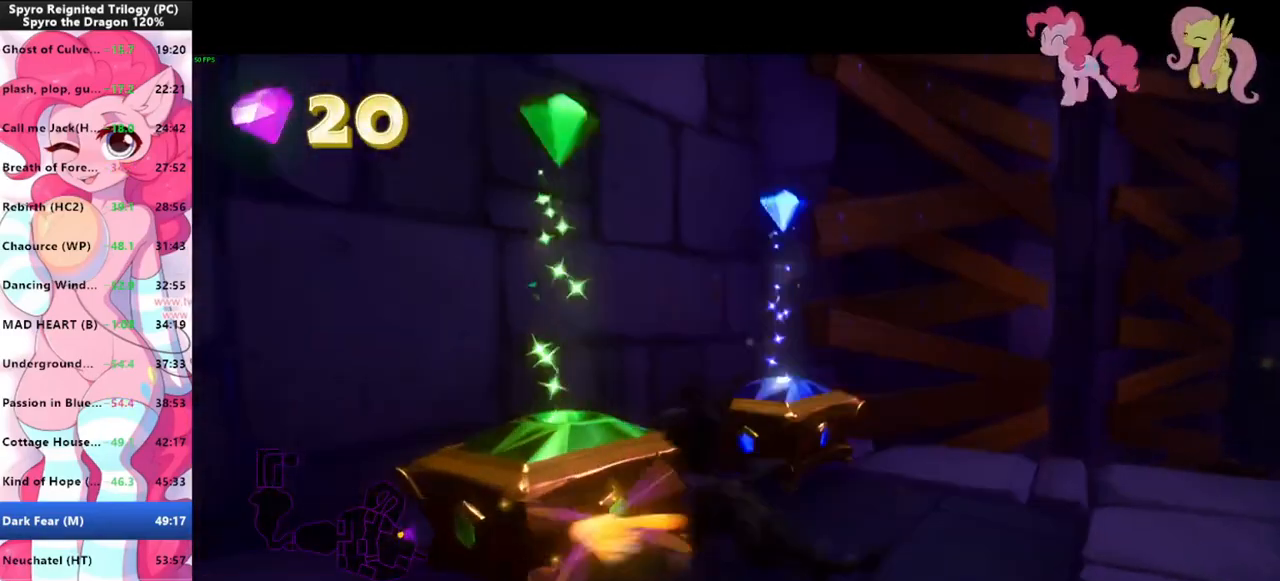
{"keys": ["w"], "mouse": [], "events": [[133, "space", "up"], [133, "w", "up"], [233, "s", "down"], [233, "space", "down"], [333, "a", "down"], [366, "s", "up"], [400, "space", "up"], [466, "a", "up"], [466, "w", "down"]]}